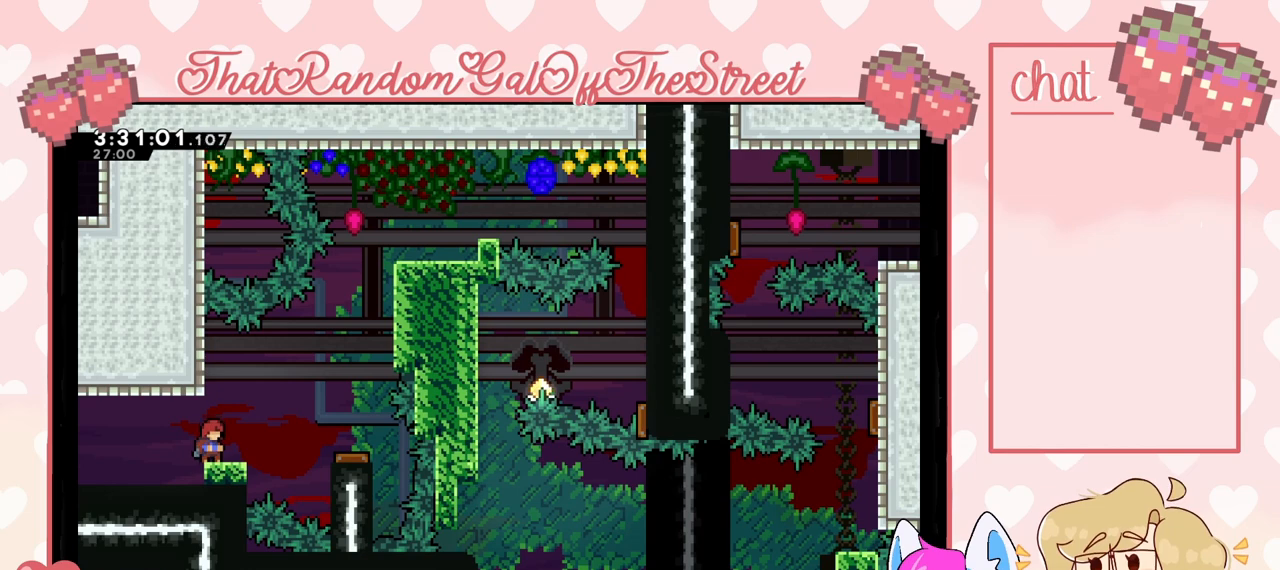
Gameplay with a controller (Xbox layout); each line is a JSON object with the inputs held at the frame after it. "events" lists button and stick changes between this image and that frame as [ms after this image, input, new state], when the widget could be followed in between.
{"buttons": ["A"], "left_stick": "right", "right_stick": "center", "events": [[167, "left_stick", "right"], [200, "A", "down"]]}
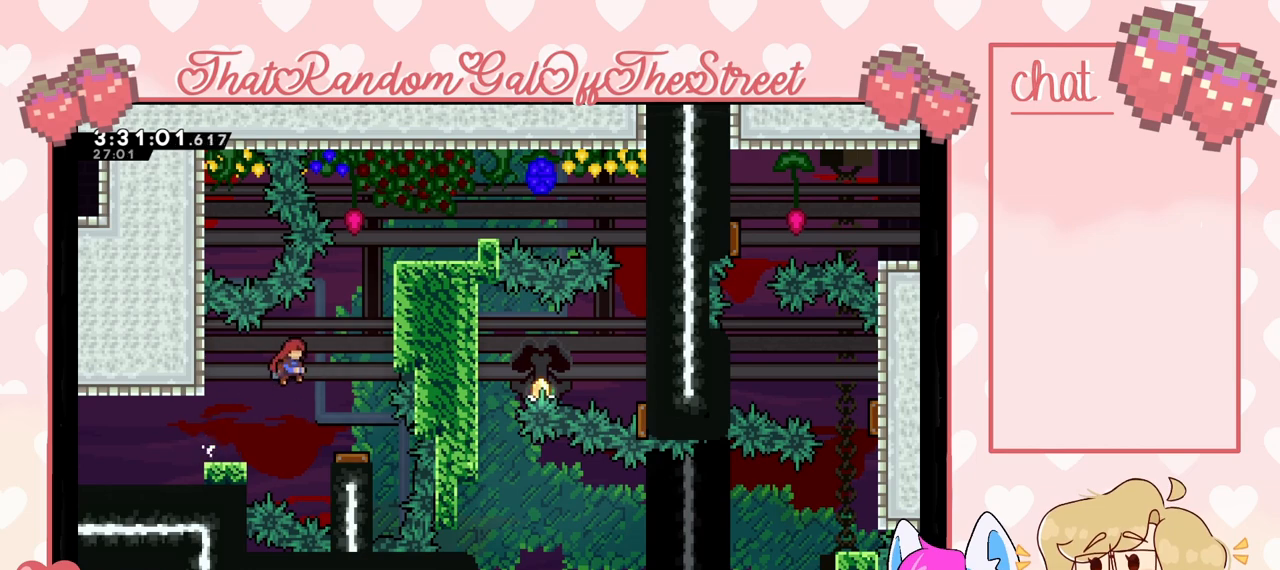
{"buttons": [], "left_stick": "center", "right_stick": "center", "events": [[267, "A", "up"], [367, "left_stick", "center"]]}
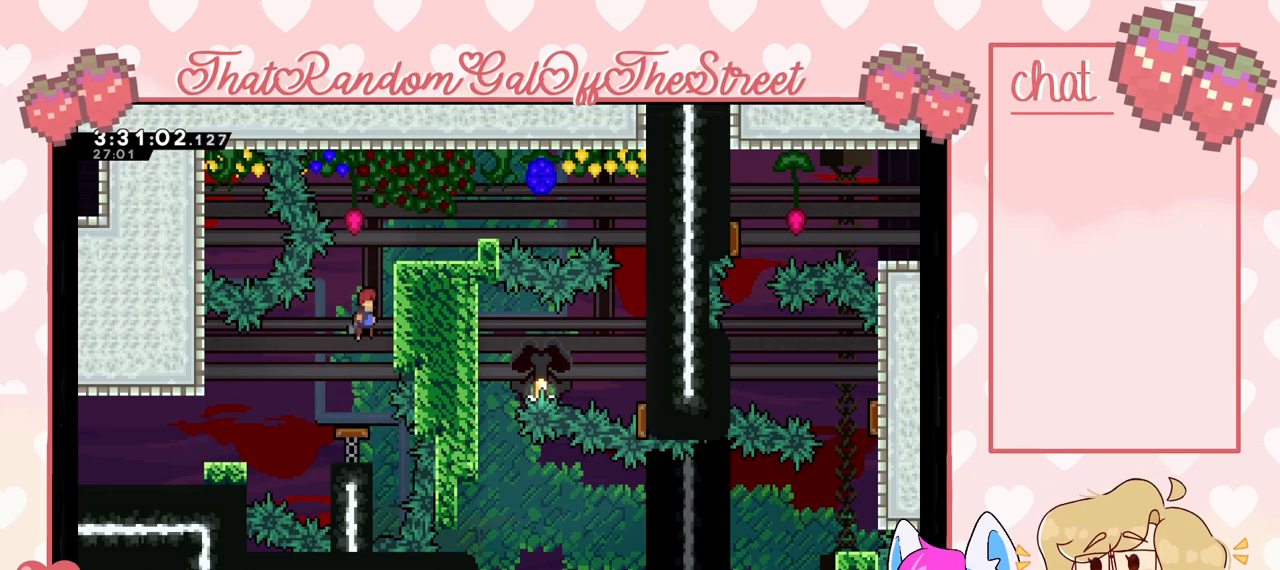
{"buttons": [], "left_stick": "center", "right_stick": "center", "events": []}
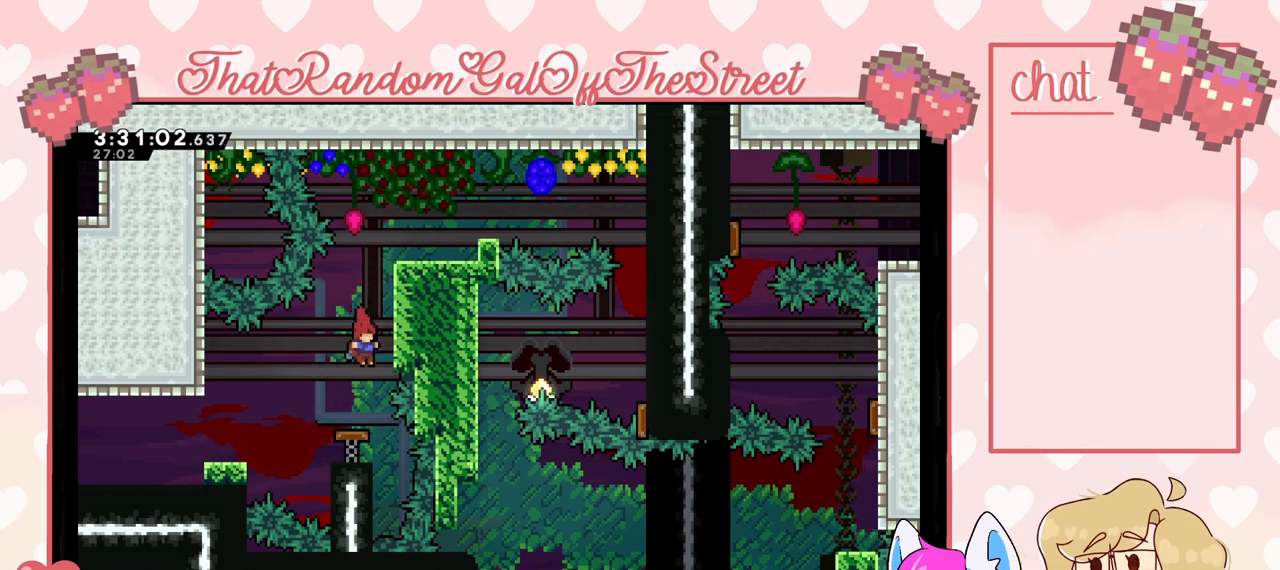
{"buttons": [], "left_stick": "center", "right_stick": "center", "events": []}
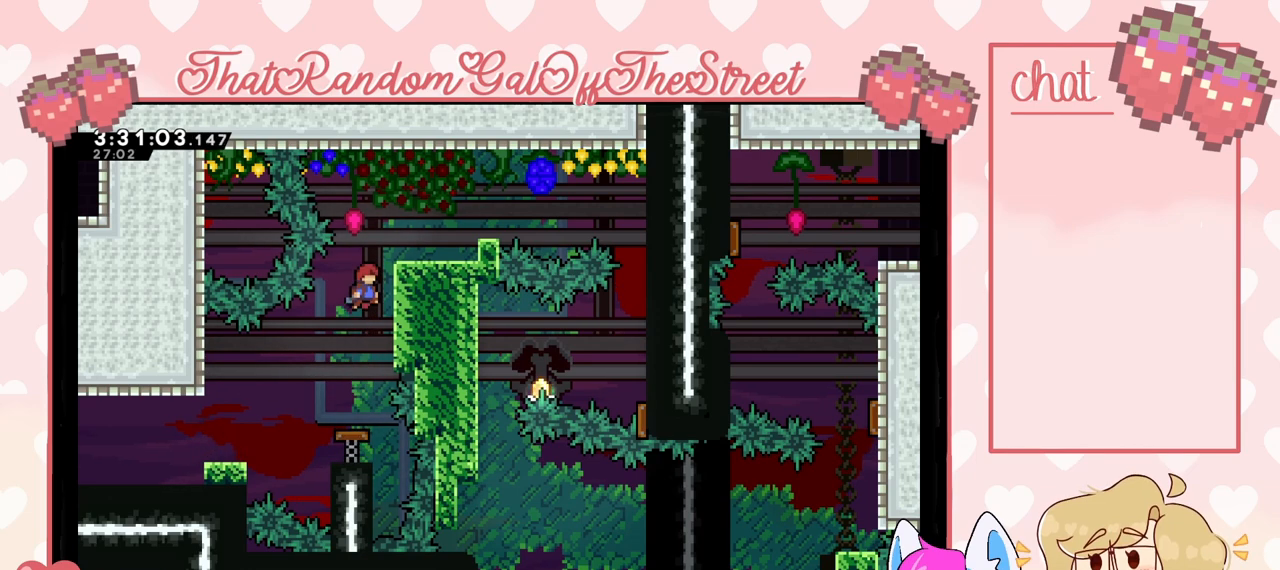
{"buttons": [], "left_stick": "center", "right_stick": "center", "events": []}
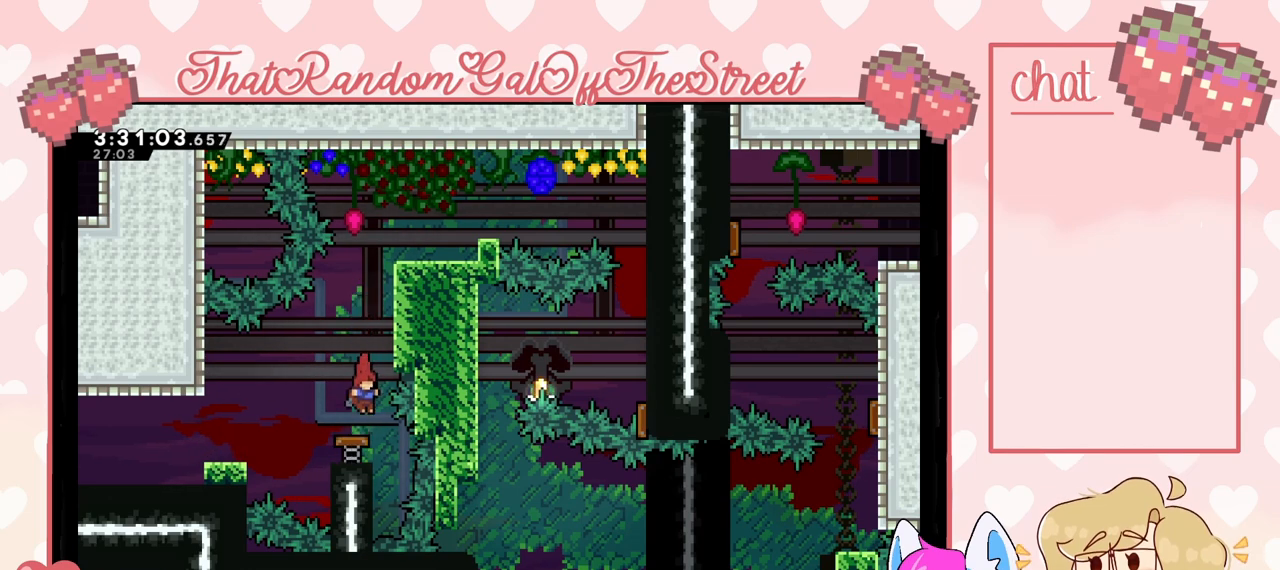
{"buttons": [], "left_stick": "center", "right_stick": "center", "events": []}
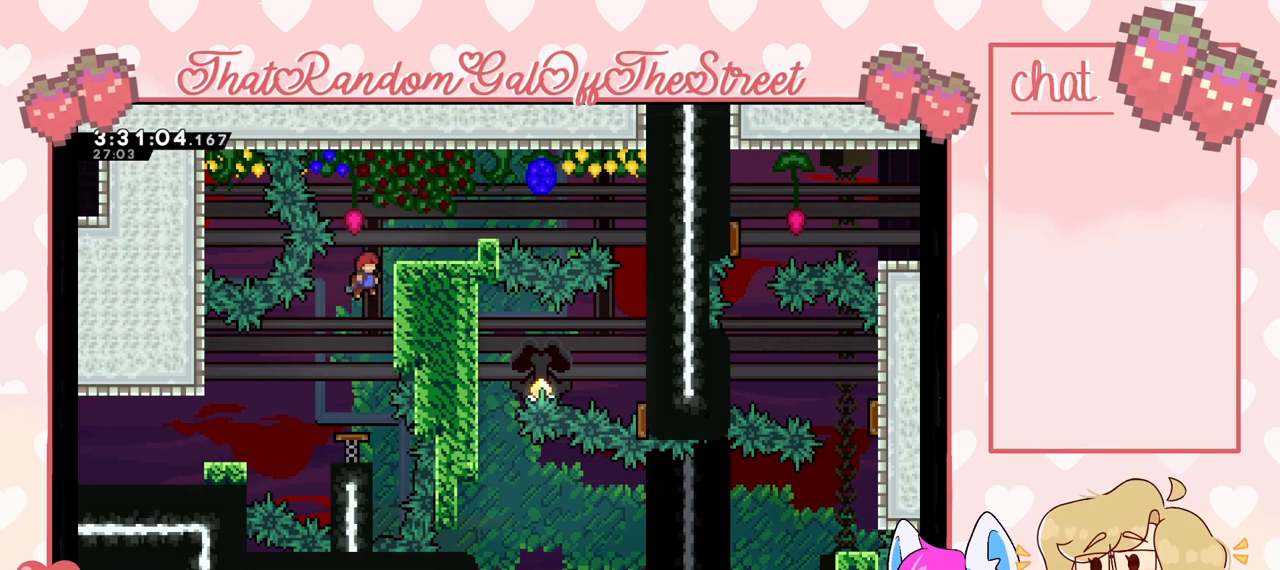
{"buttons": [], "left_stick": "center", "right_stick": "center", "events": []}
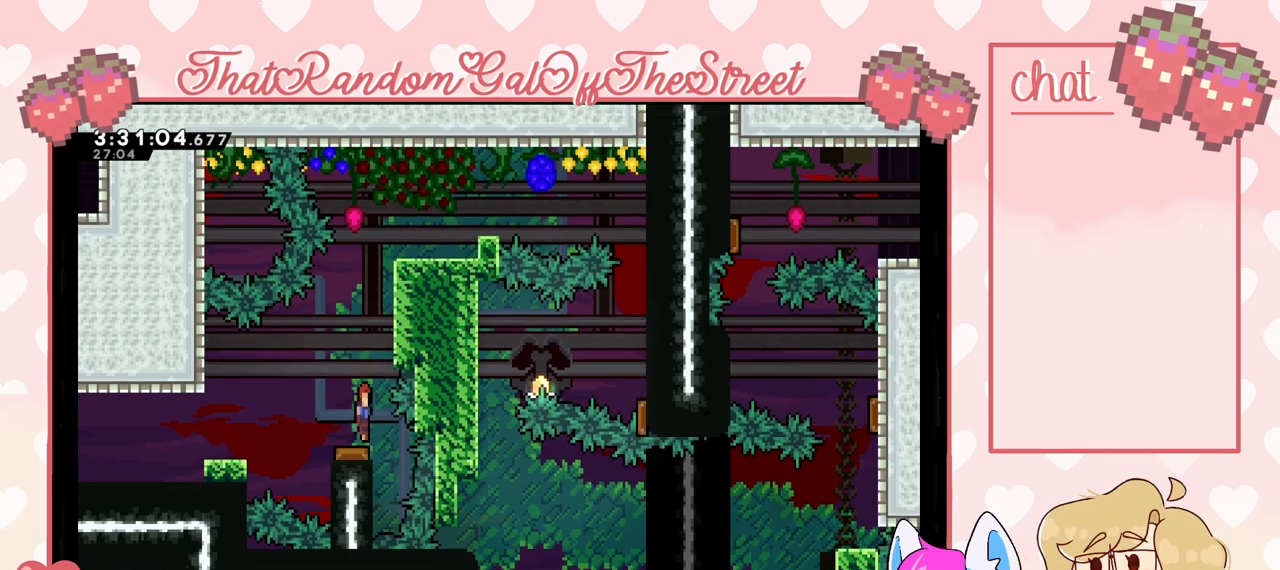
{"buttons": [], "left_stick": "center", "right_stick": "center", "events": []}
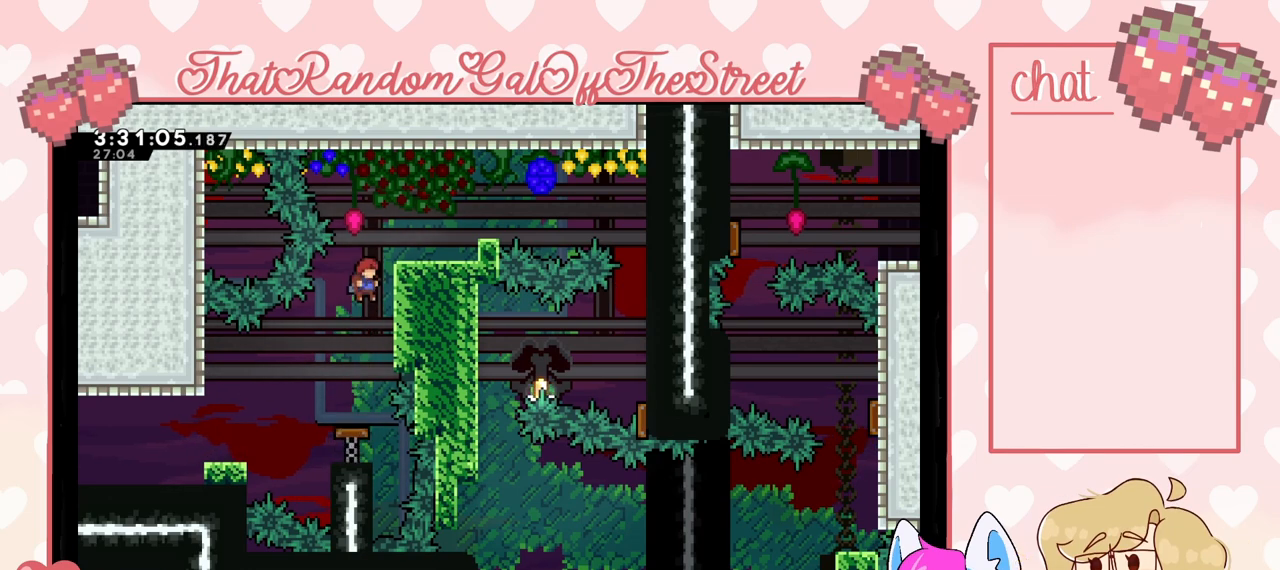
{"buttons": [], "left_stick": "center", "right_stick": "center", "events": []}
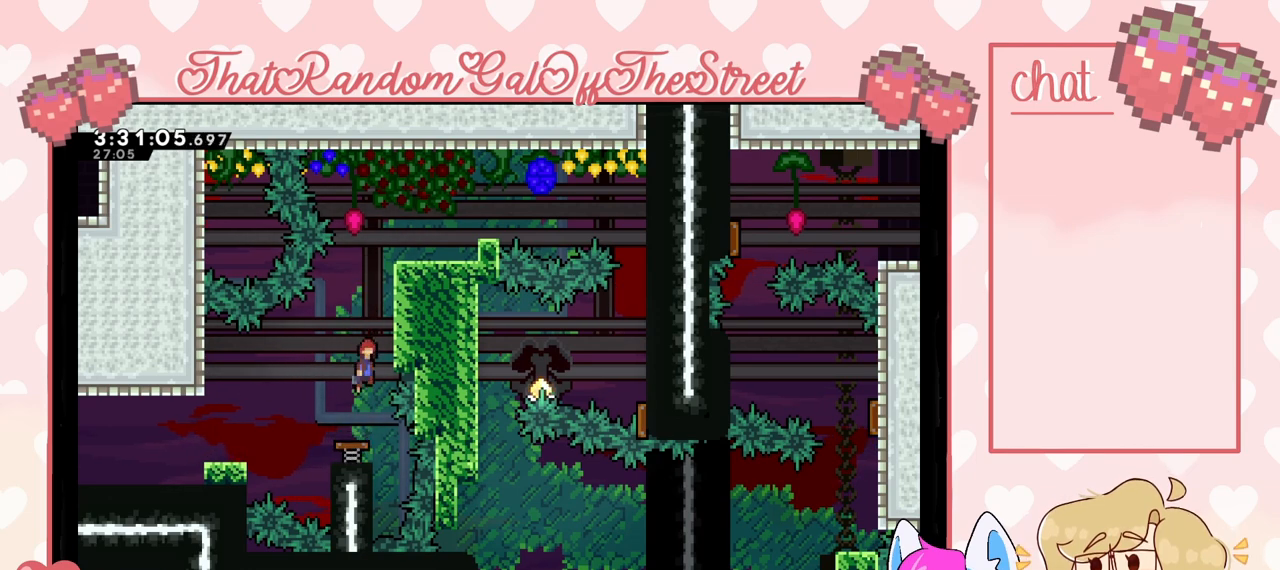
{"buttons": [], "left_stick": "center", "right_stick": "center", "events": []}
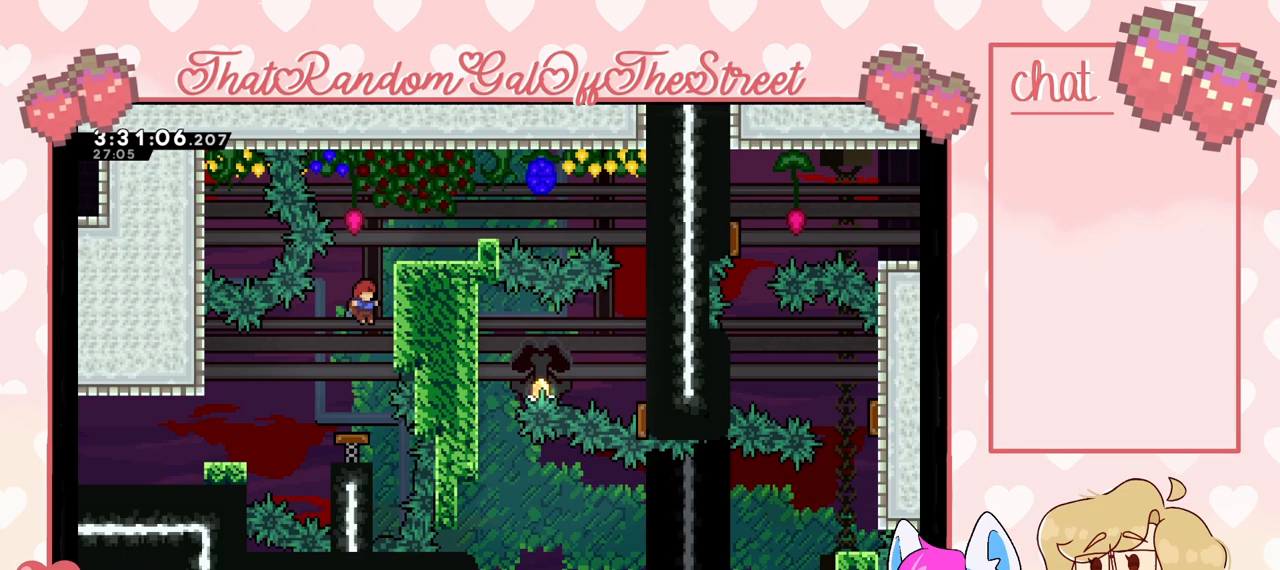
{"buttons": [], "left_stick": "center", "right_stick": "center", "events": []}
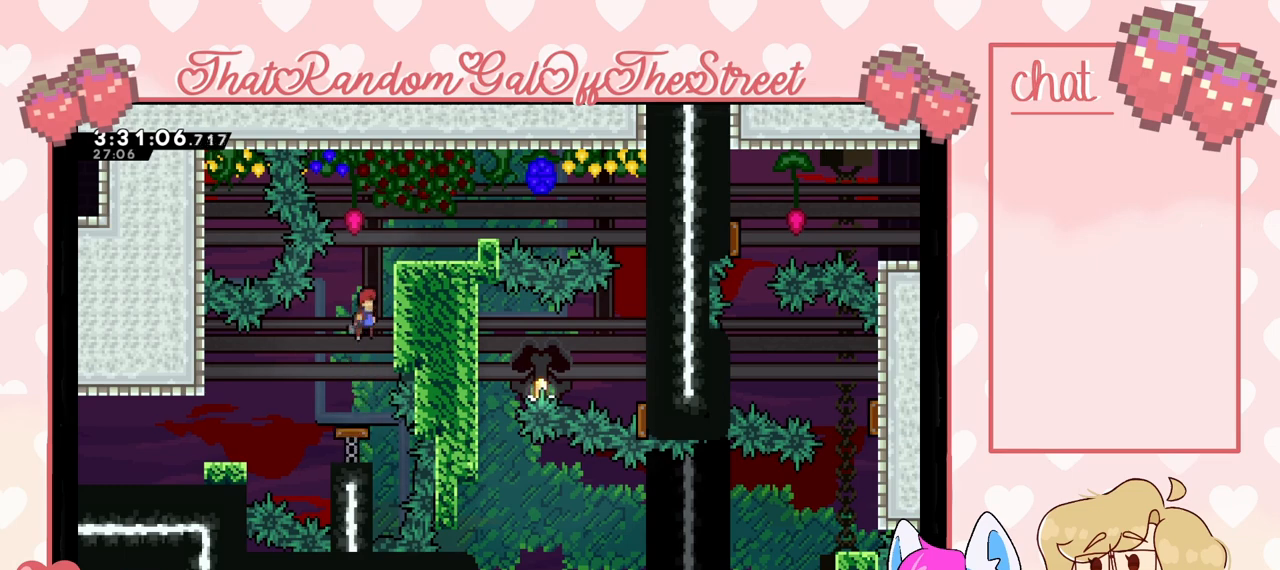
{"buttons": [], "left_stick": "center", "right_stick": "center", "events": []}
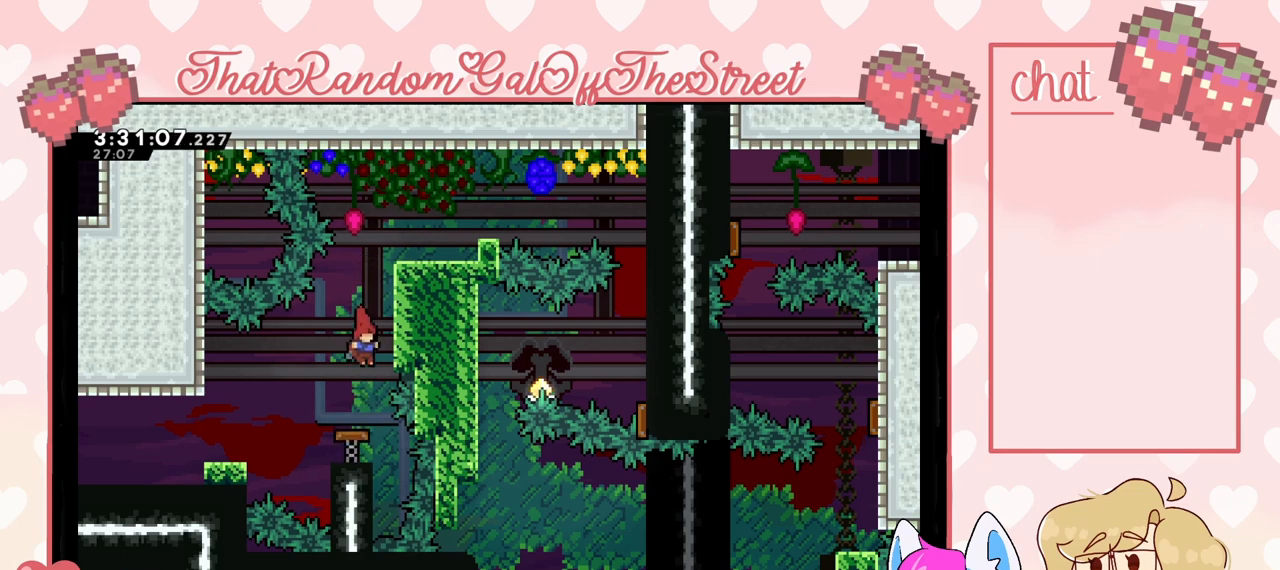
{"buttons": [], "left_stick": "down", "right_stick": "center", "events": [[500, "left_stick", "down"]]}
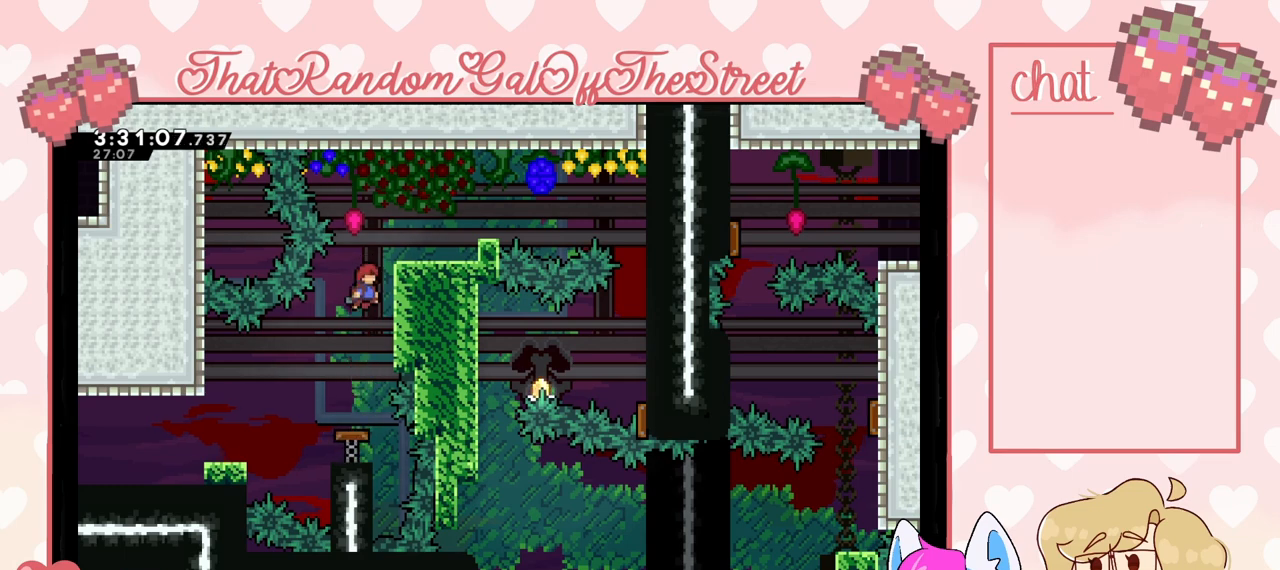
{"buttons": [], "left_stick": "down", "right_stick": "center", "events": [[133, "X", "down"], [200, "X", "up"], [233, "X", "down"], [333, "X", "up"], [367, "X", "down"], [467, "X", "up"]]}
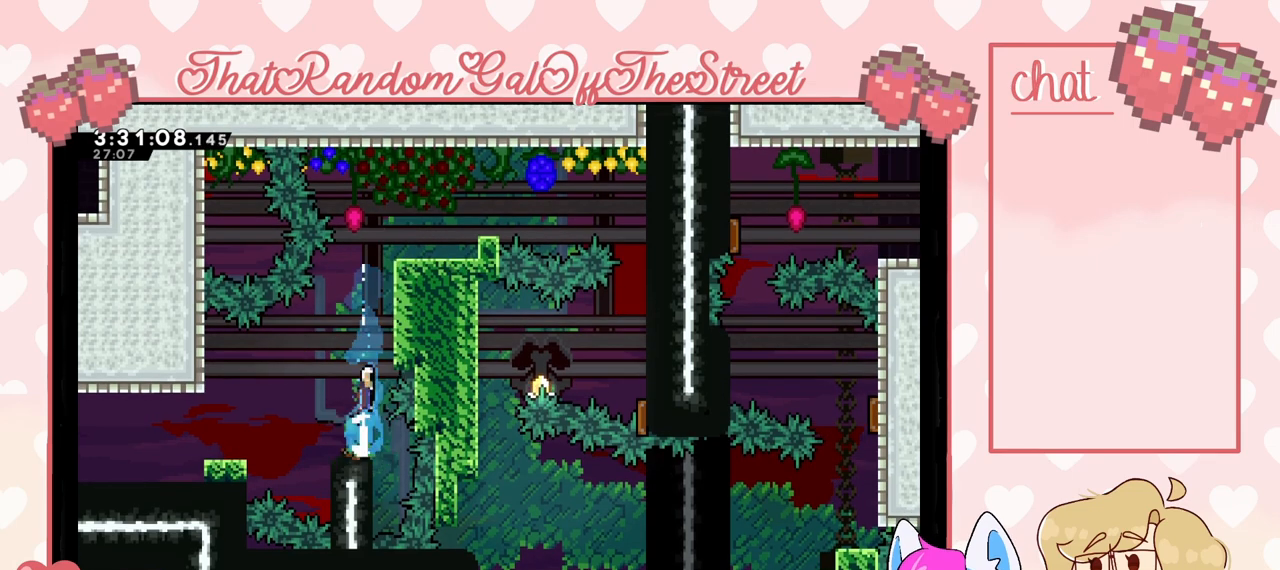
{"buttons": [], "left_stick": "down", "right_stick": "center", "events": [[33, "X", "down"], [100, "X", "up"], [167, "X", "down"], [233, "X", "up"], [300, "X", "down"], [367, "X", "up"], [433, "X", "down"], [500, "X", "up"]]}
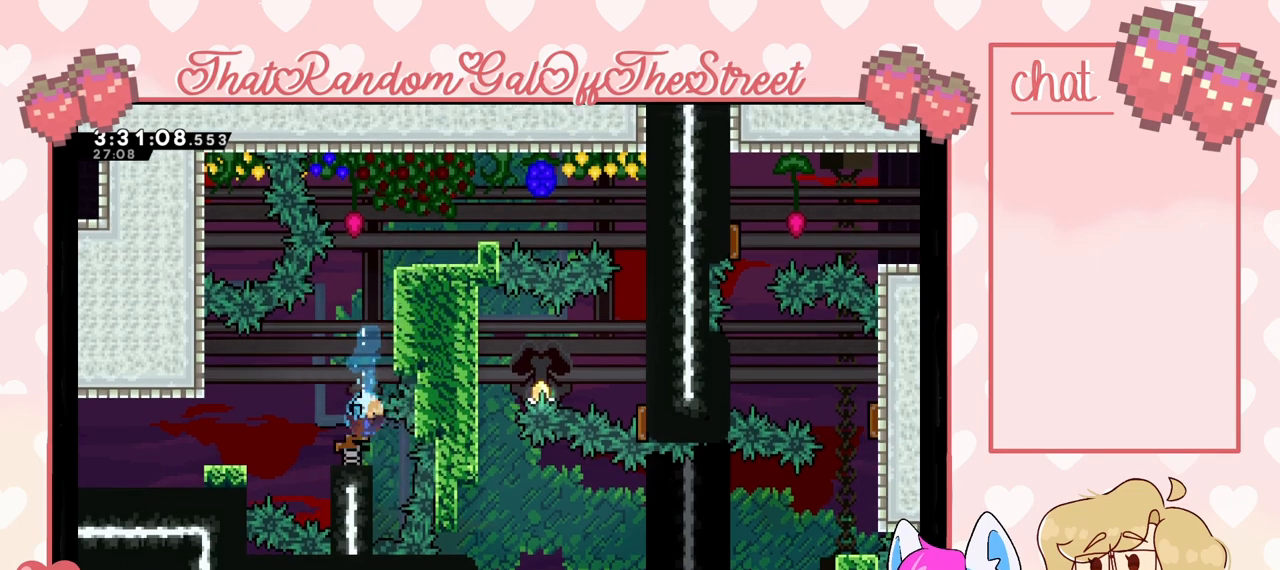
{"buttons": ["X"], "left_stick": "down", "right_stick": "center", "events": [[67, "X", "down"], [167, "X", "up"], [233, "X", "down"], [300, "X", "up"], [367, "X", "down"], [433, "X", "up"], [500, "X", "down"]]}
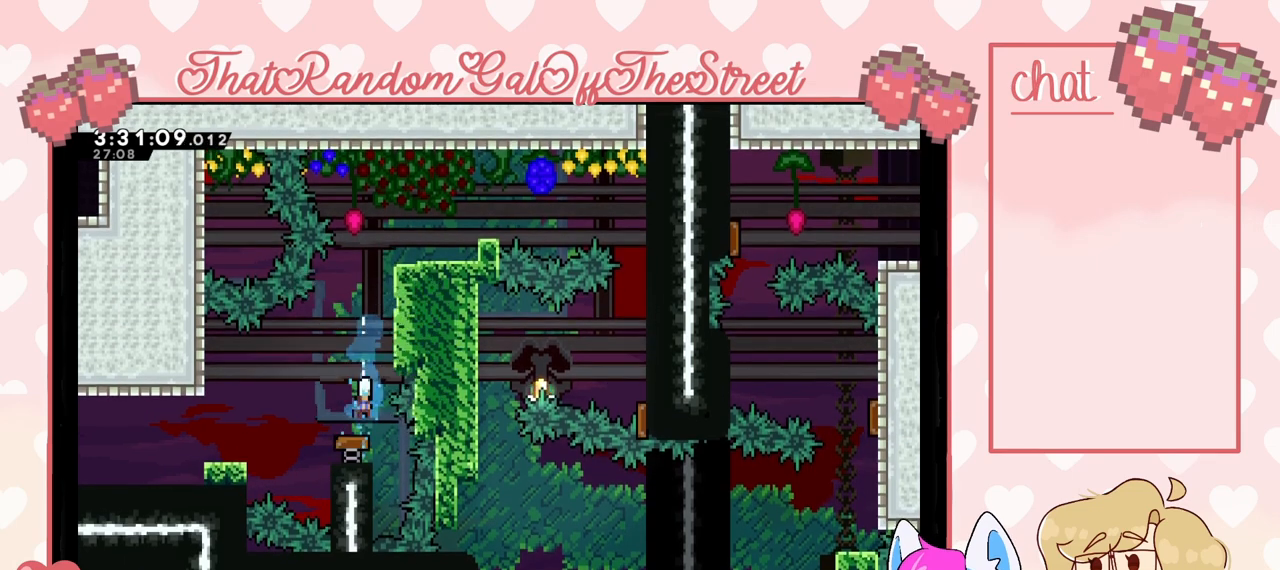
{"buttons": ["X"], "left_stick": "down", "right_stick": "center", "events": [[67, "X", "up"], [167, "X", "down"], [233, "X", "up"], [300, "X", "down"], [367, "X", "up"], [467, "X", "down"]]}
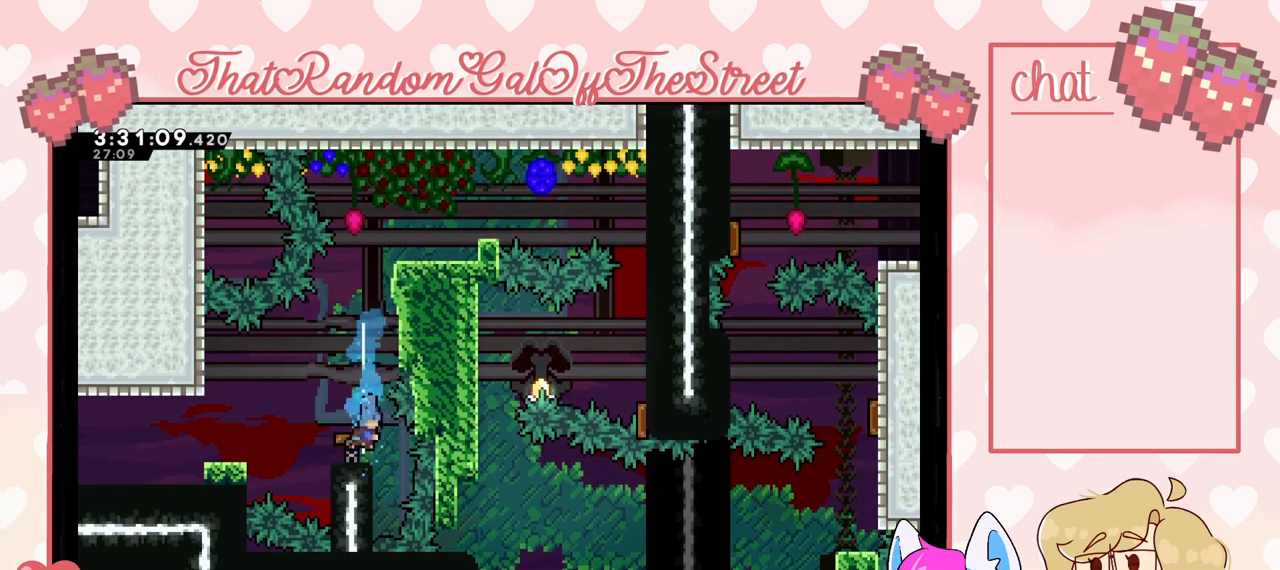
{"buttons": [], "left_stick": "down", "right_stick": "center", "events": [[33, "X", "up"], [133, "X", "down"], [200, "X", "up"], [267, "X", "down"], [367, "X", "up"], [433, "X", "down"], [500, "X", "up"]]}
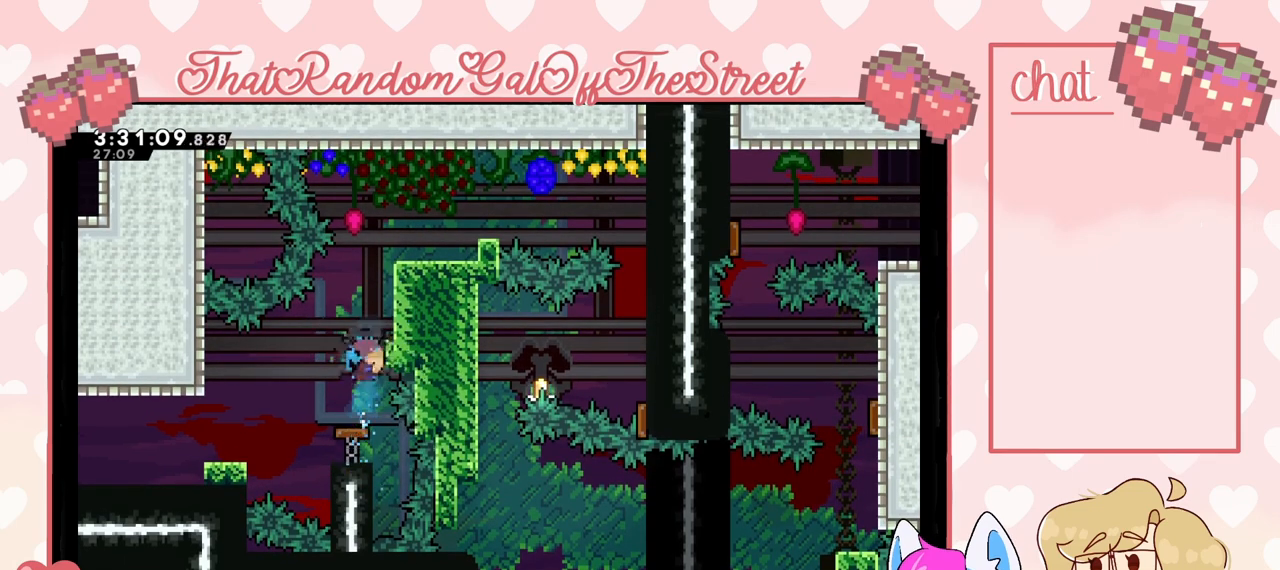
{"buttons": [], "left_stick": "down", "right_stick": "center", "events": [[100, "X", "down"], [167, "X", "up"], [267, "X", "down"], [333, "X", "up"], [433, "X", "down"], [500, "X", "up"]]}
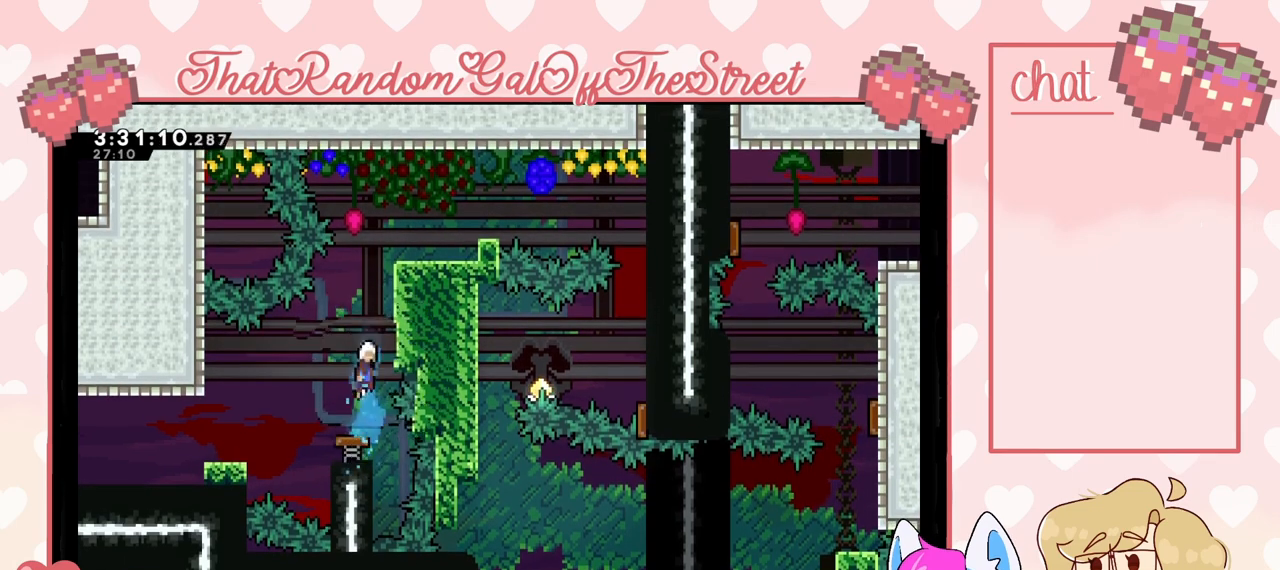
{"buttons": ["X"], "left_stick": "down", "right_stick": "center", "events": [[100, "X", "down"], [167, "X", "up"], [233, "X", "down"], [333, "X", "up"], [433, "X", "down"]]}
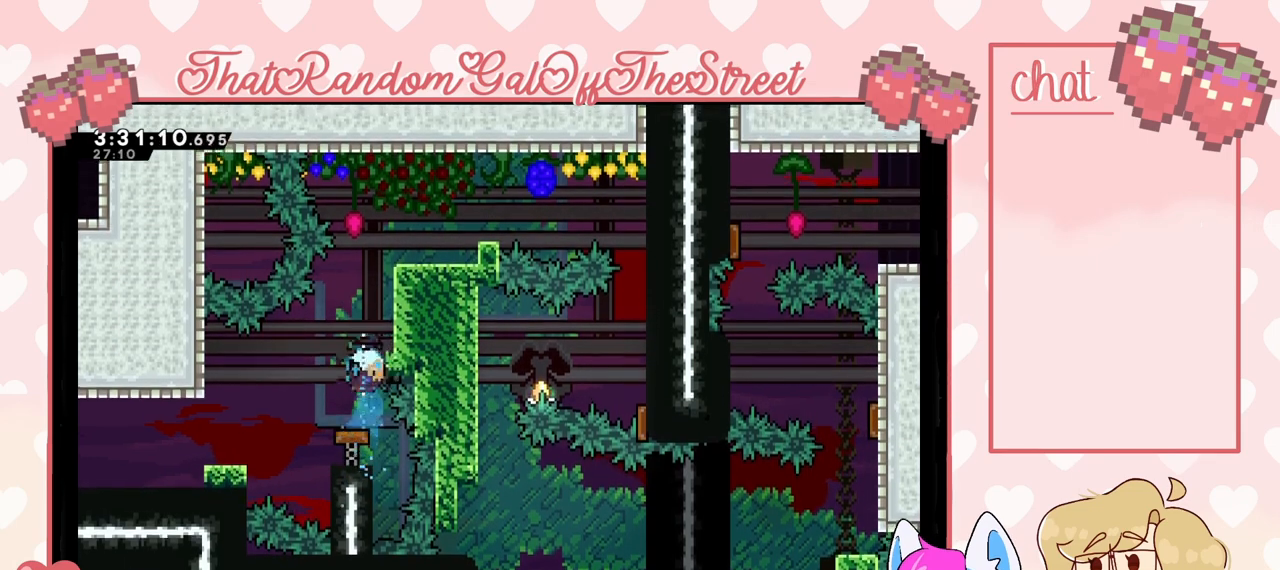
{"buttons": ["X"], "left_stick": "down", "right_stick": "center", "events": [[33, "X", "up"], [100, "X", "down"], [200, "X", "up"], [267, "X", "down"], [367, "X", "up"], [433, "X", "down"]]}
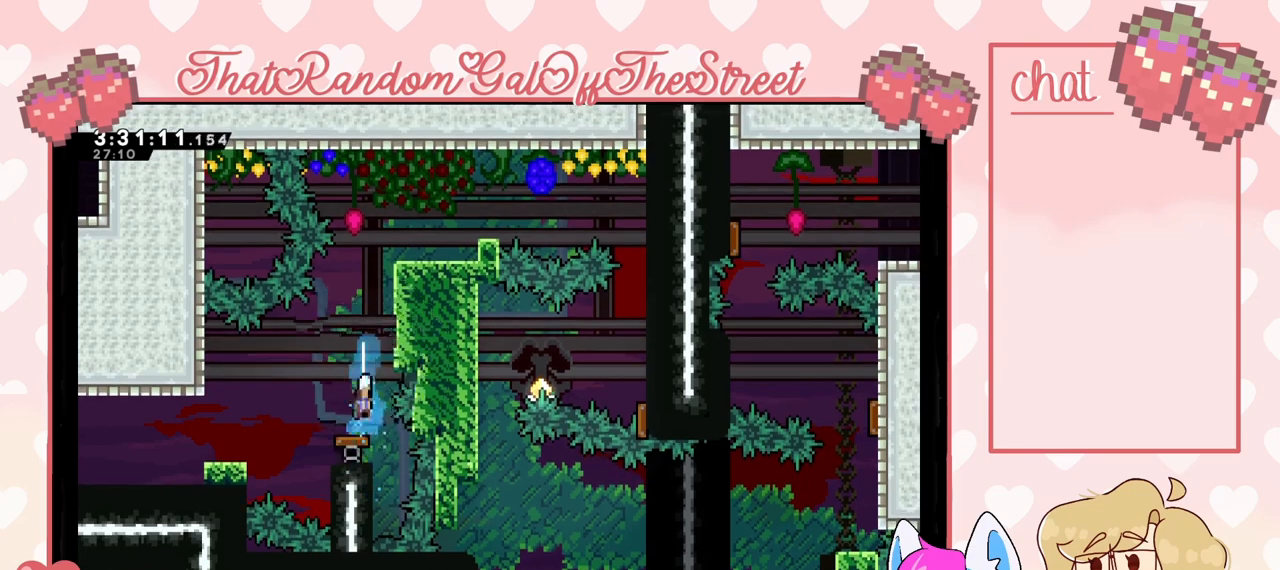
{"buttons": [], "left_stick": "down", "right_stick": "center", "events": [[33, "X", "up"], [133, "X", "down"], [233, "X", "up"], [300, "X", "down"], [433, "X", "up"]]}
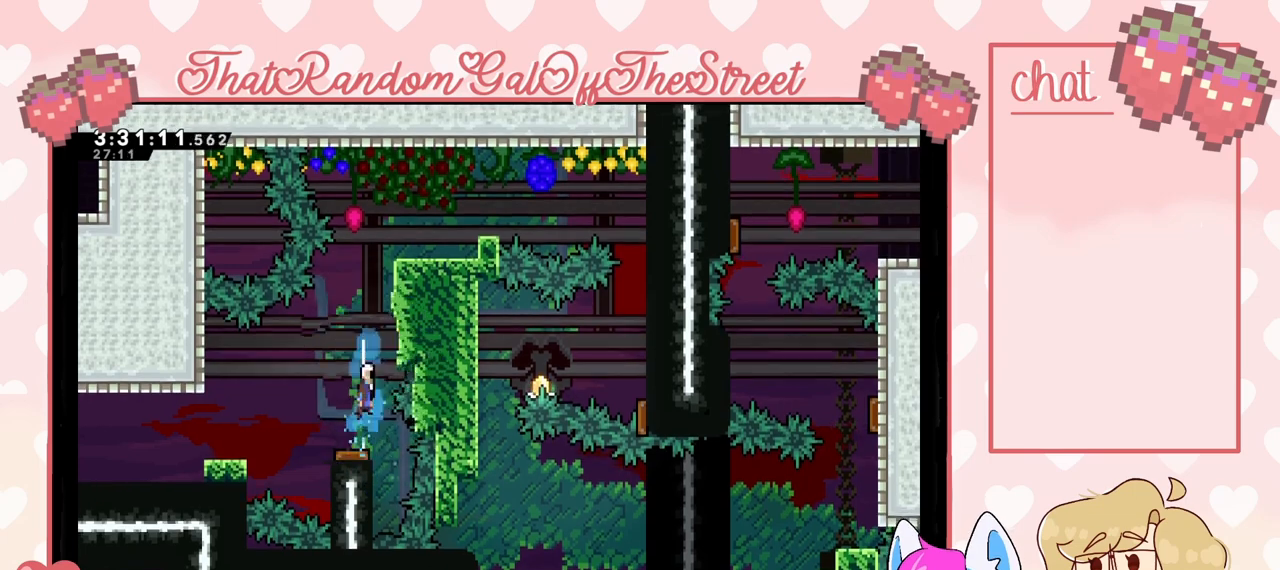
{"buttons": [], "left_stick": "center", "right_stick": "center", "events": [[233, "left_stick", "center"]]}